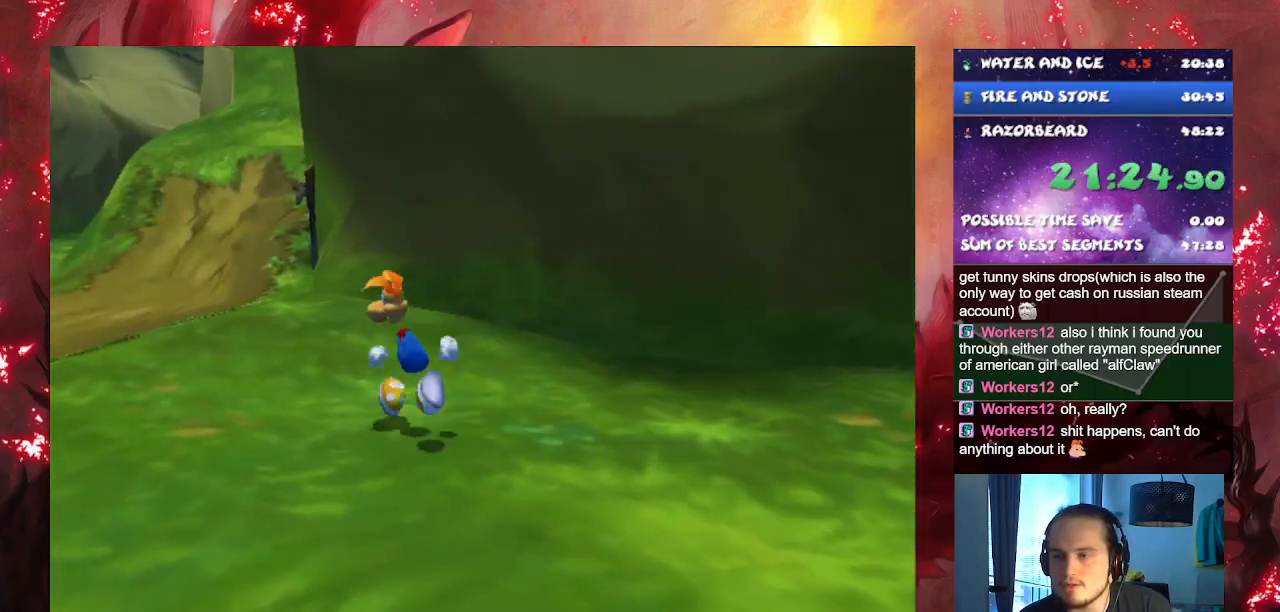
Gameplay with a controller (PlayStation layout); each line is a JSON object with the inputs held at the frame after it. "events" lists button and stick changes between this image and that frame as [ms after this image, input, new state], when the widget could be followed in between. Not read: L3.
{"buttons": ["L1"], "left_stick": "up-left", "right_stick": "center", "events": [[50, "L1", "up"], [116, "L1", "down"]]}
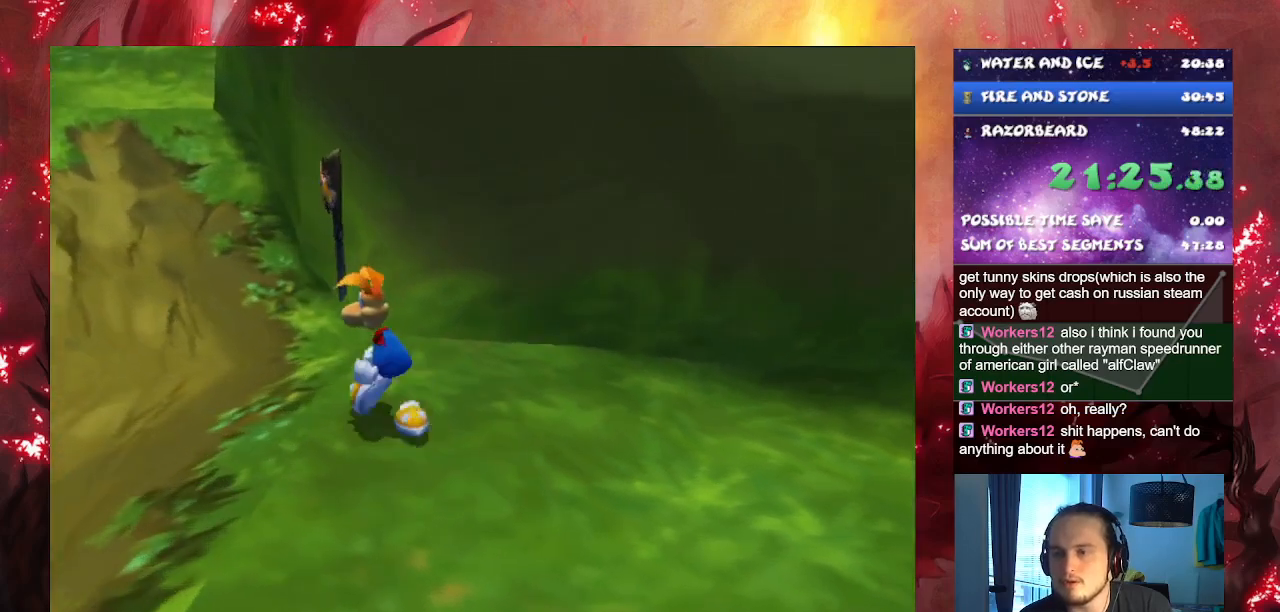
{"buttons": ["L1"], "left_stick": "up-left", "right_stick": "center", "events": [[34, "L1", "up"], [150, "L1", "down"], [267, "L1", "up"], [334, "L1", "down"]]}
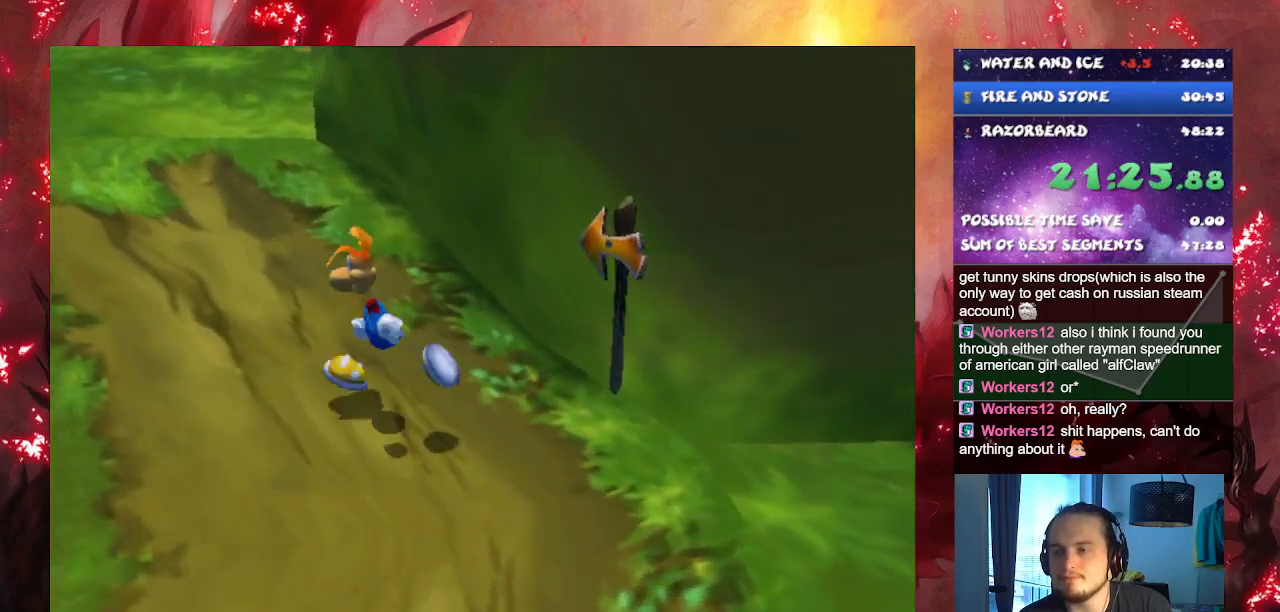
{"buttons": [], "left_stick": "up-left", "right_stick": "center", "events": [[233, "L1", "up"], [350, "L1", "down"], [467, "L1", "up"]]}
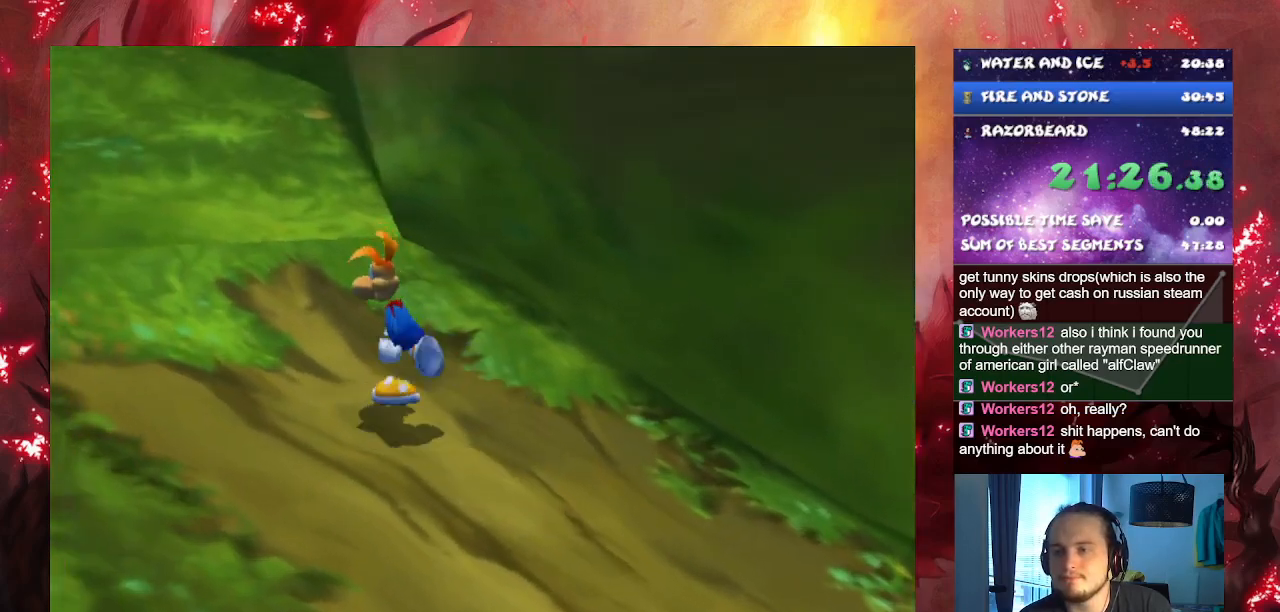
{"buttons": [], "left_stick": "up-left", "right_stick": "center", "events": [[34, "L1", "down"], [267, "L1", "up"], [351, "L1", "down"], [484, "L1", "up"]]}
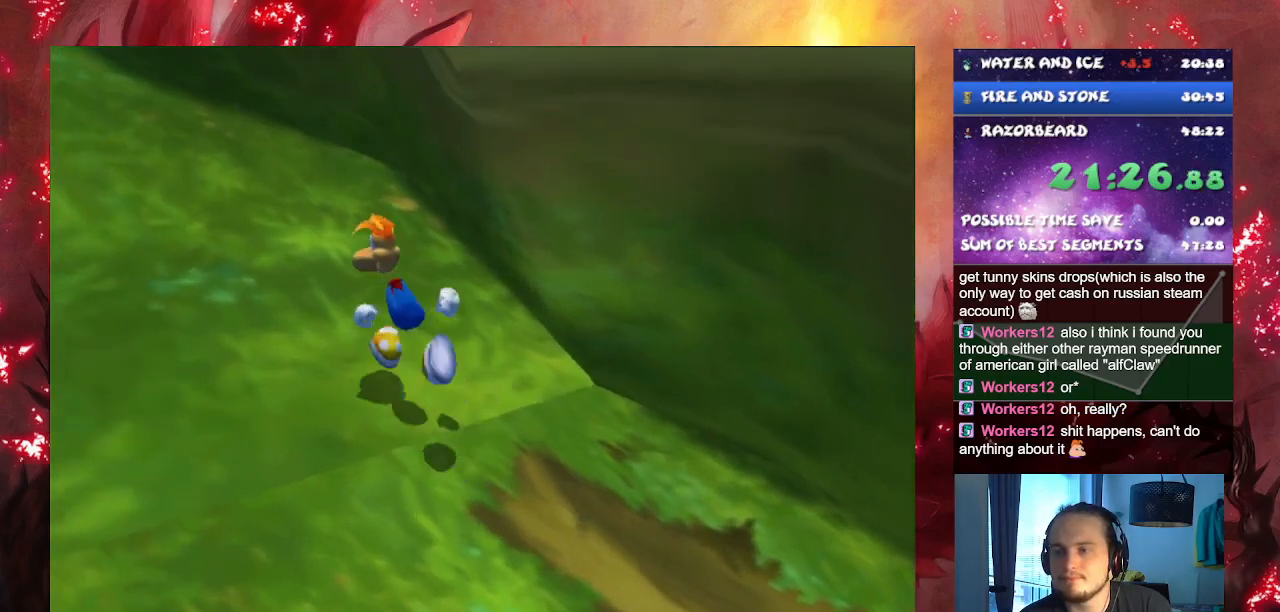
{"buttons": [], "left_stick": "up-left", "right_stick": "center", "events": [[66, "L1", "down"], [166, "L1", "up"], [317, "L1", "down"], [433, "L1", "up"]]}
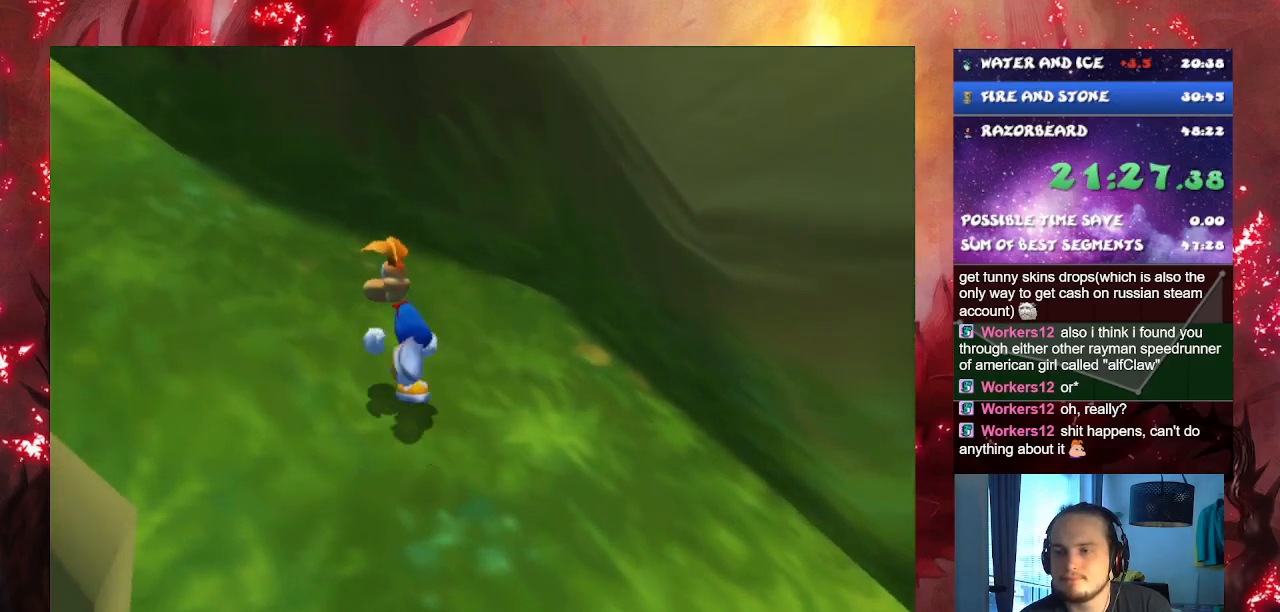
{"buttons": [], "left_stick": "up-left", "right_stick": "center", "events": [[50, "L1", "down"], [117, "L1", "up"], [334, "L1", "down"], [417, "L1", "up"]]}
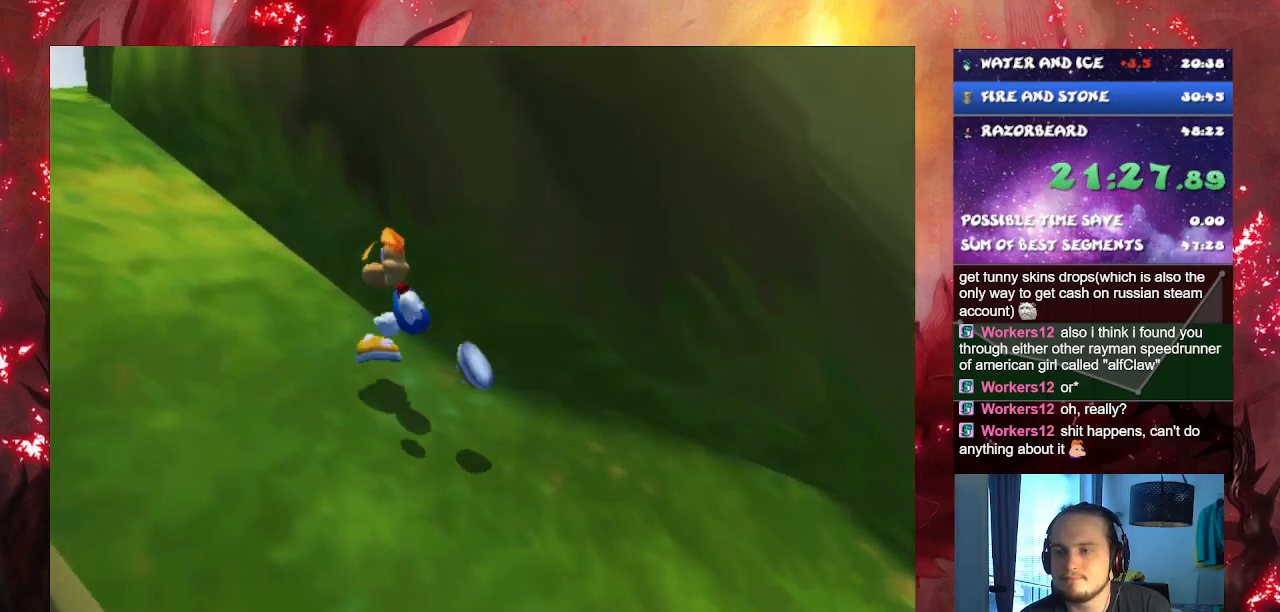
{"buttons": ["L1"], "left_stick": "up-left", "right_stick": "center", "events": [[267, "L1", "down"]]}
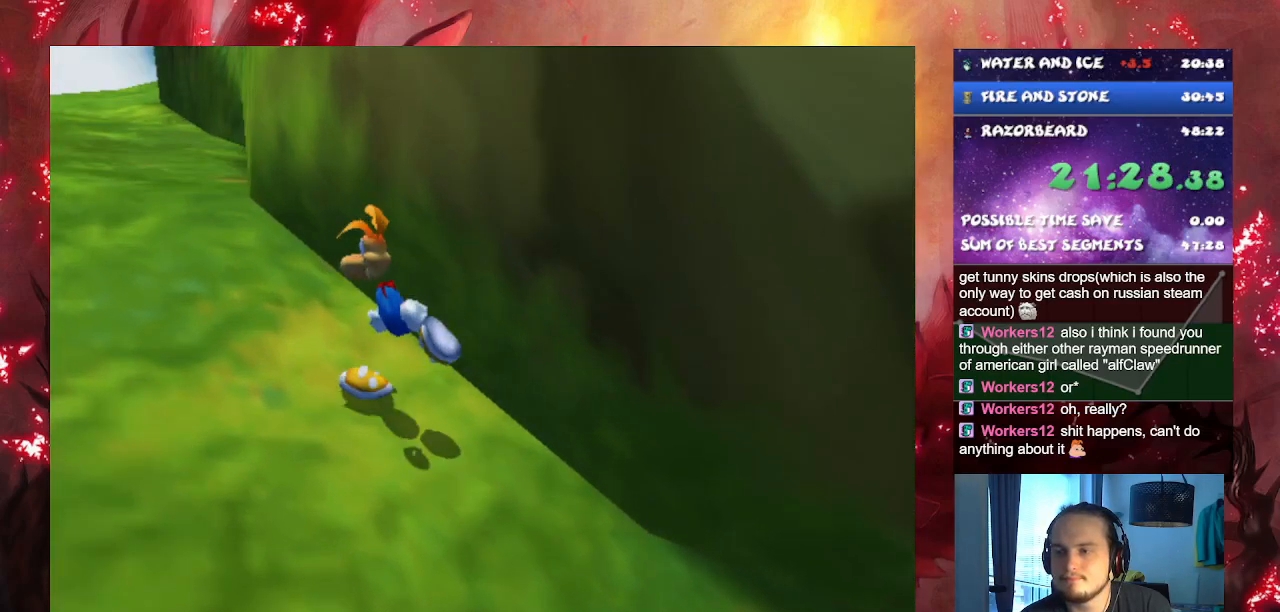
{"buttons": [], "left_stick": "up-left", "right_stick": "center", "events": [[34, "L1", "up"], [184, "L1", "down"], [417, "L1", "up"]]}
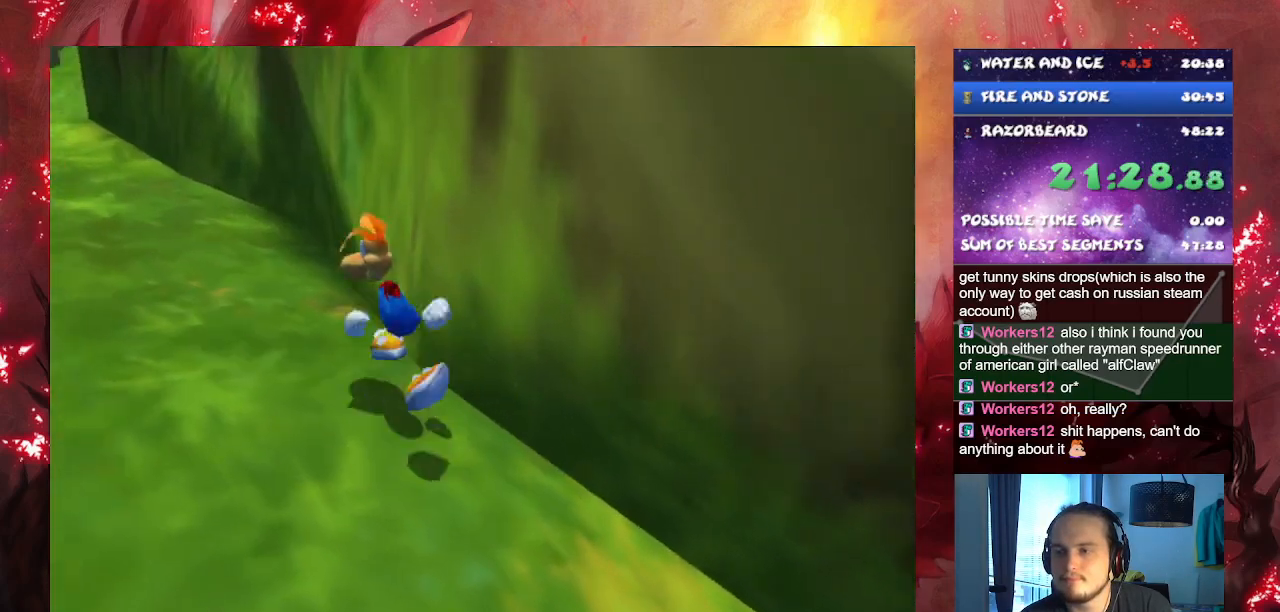
{"buttons": ["L1"], "left_stick": "up-left", "right_stick": "center", "events": [[66, "L1", "down"], [217, "L1", "up"], [467, "L1", "down"]]}
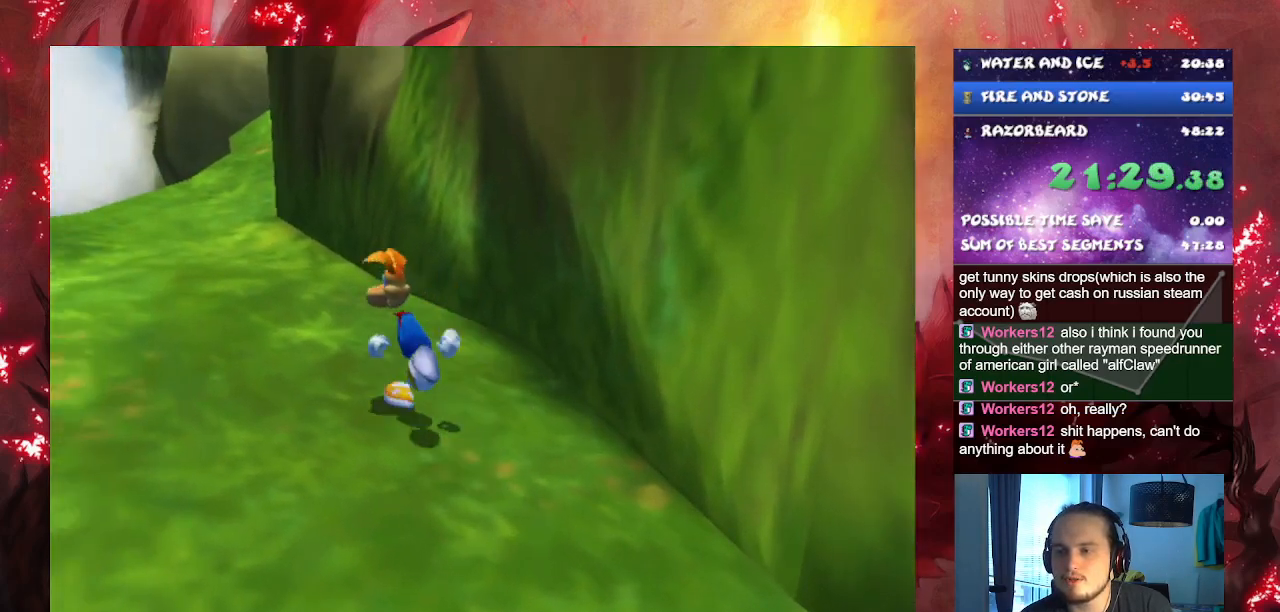
{"buttons": ["L1"], "left_stick": "up-left", "right_stick": "center", "events": [[167, "L1", "up"], [217, "L1", "down"]]}
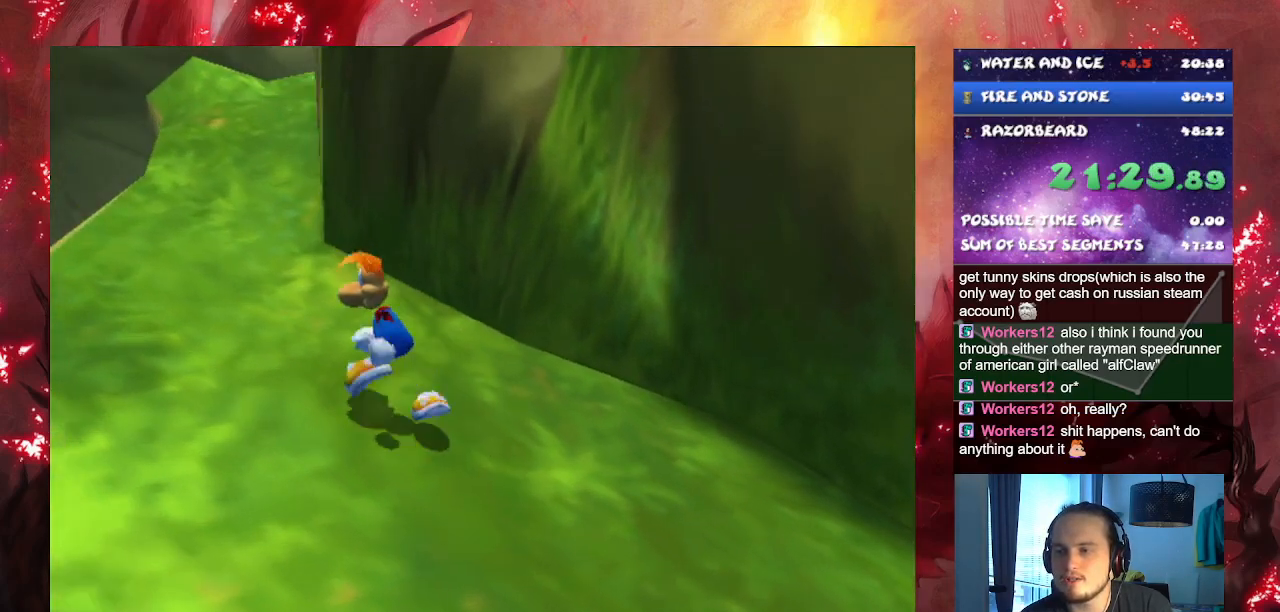
{"buttons": ["L1"], "left_stick": "up-left", "right_stick": "center", "events": []}
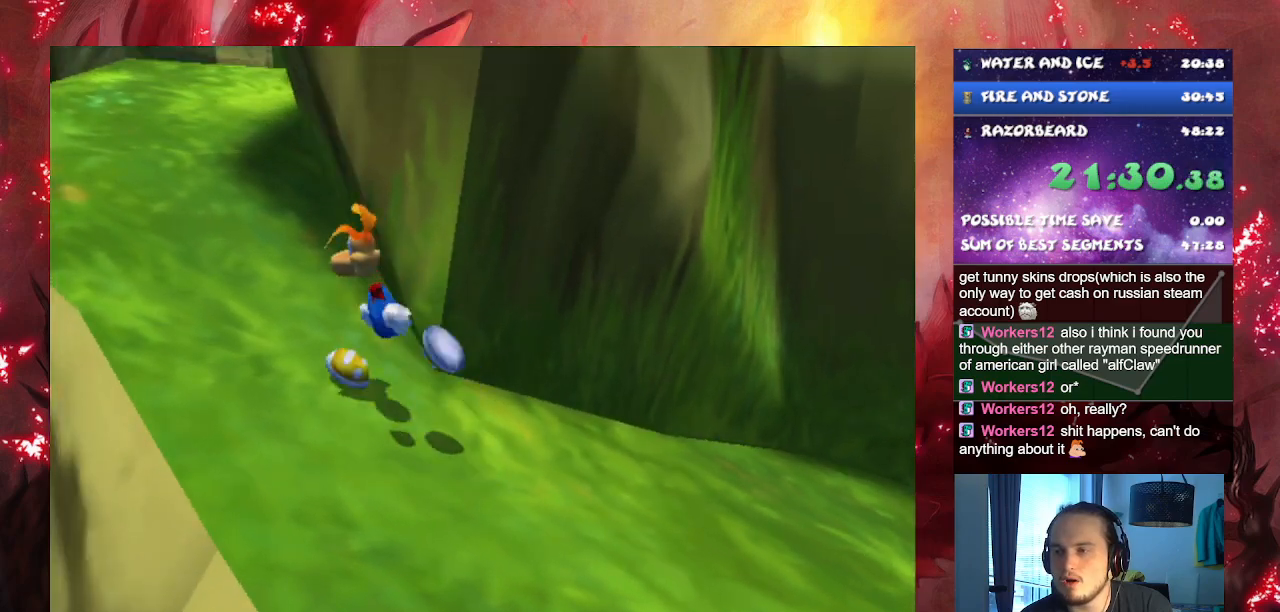
{"buttons": ["L1"], "left_stick": "up-left", "right_stick": "center", "events": [[250, "L1", "up"], [401, "L1", "down"]]}
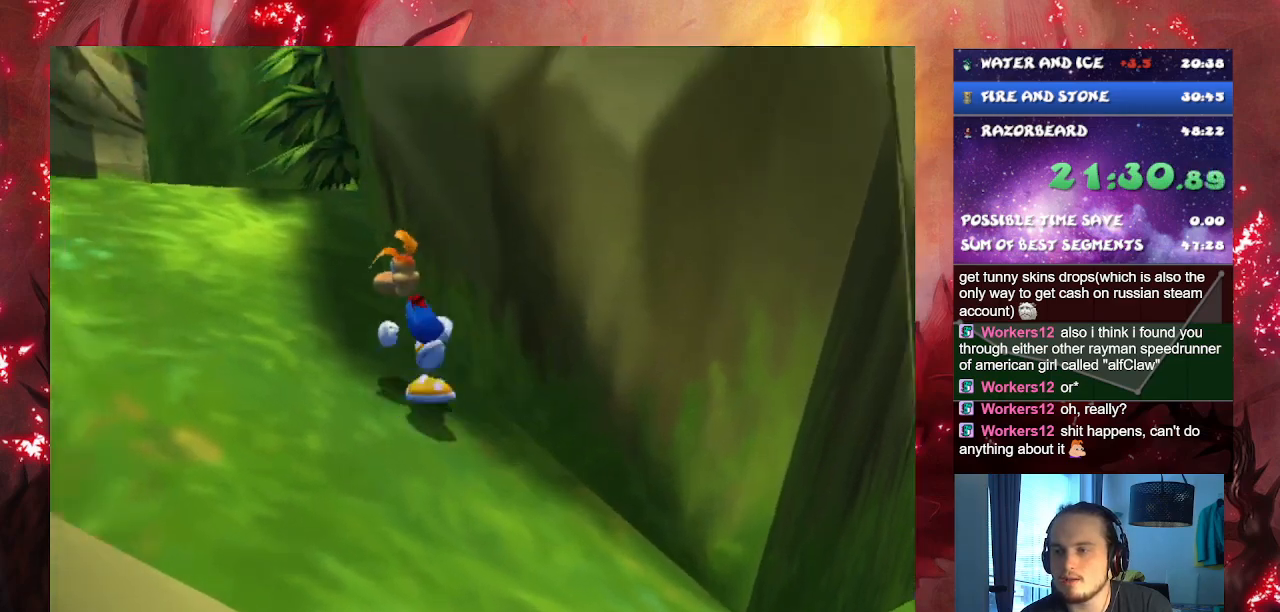
{"buttons": ["CROSS"], "left_stick": "up-left", "right_stick": "center", "events": [[83, "L1", "up"], [350, "CROSS", "down"]]}
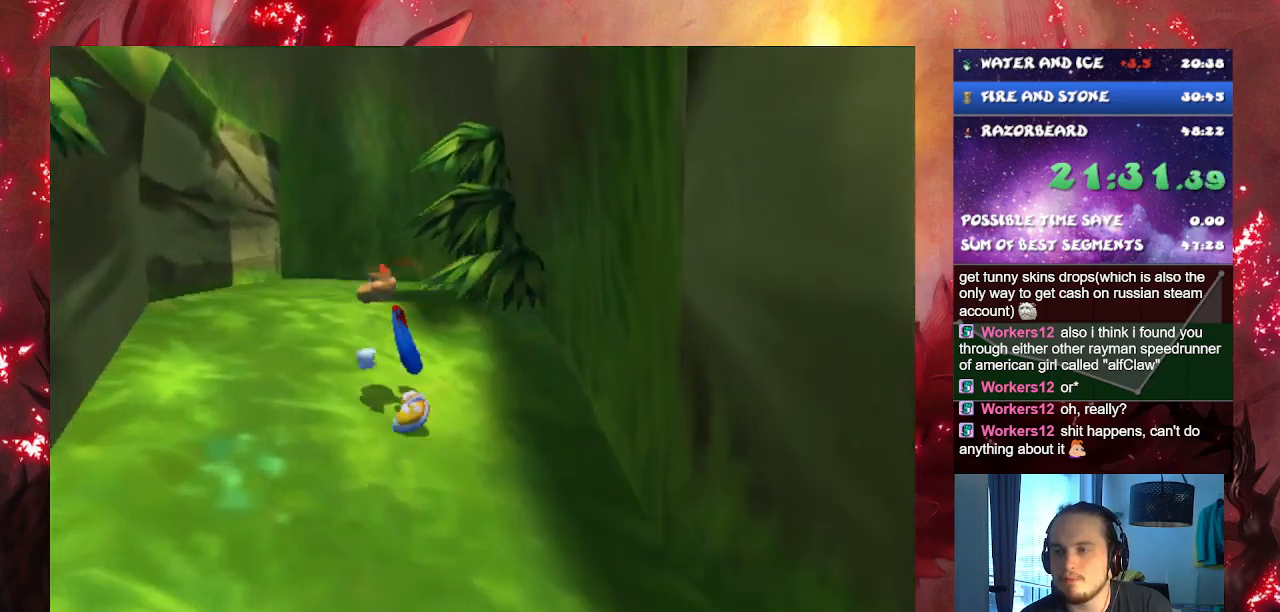
{"buttons": [], "left_stick": "up-left", "right_stick": "center", "events": [[417, "CROSS", "up"]]}
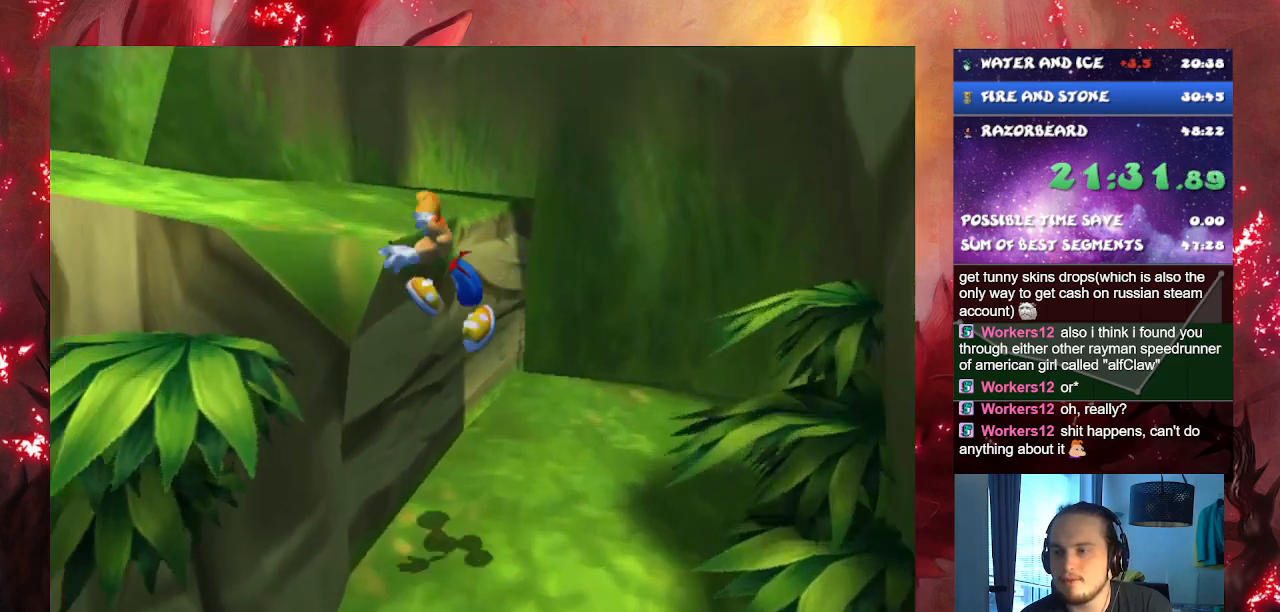
{"buttons": [], "left_stick": "up-left", "right_stick": "center", "events": [[116, "CROSS", "down"], [317, "CROSS", "up"]]}
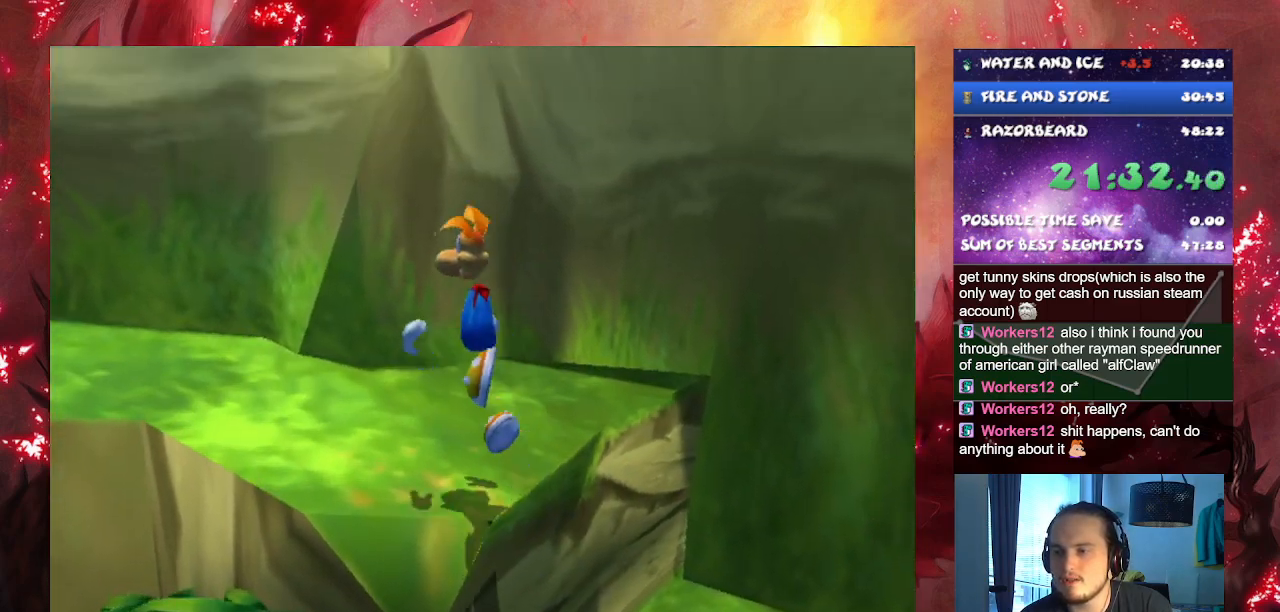
{"buttons": [], "left_stick": "up-left", "right_stick": "center", "events": [[167, "R1", "down"], [367, "R1", "up"]]}
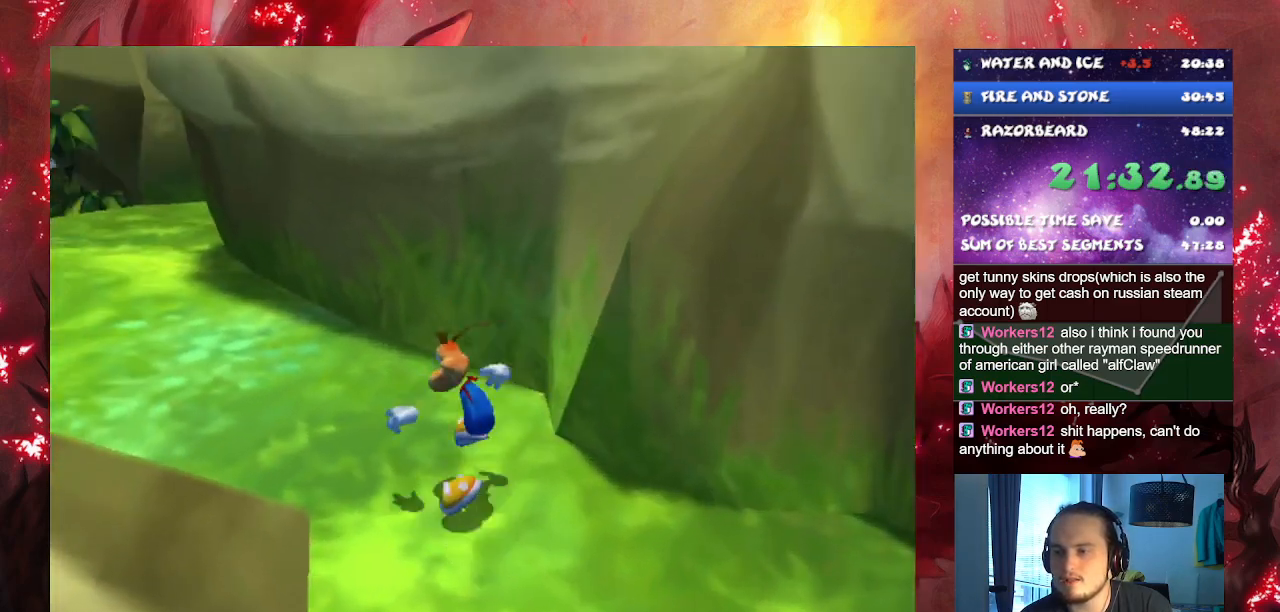
{"buttons": [], "left_stick": "up-left", "right_stick": "center", "events": []}
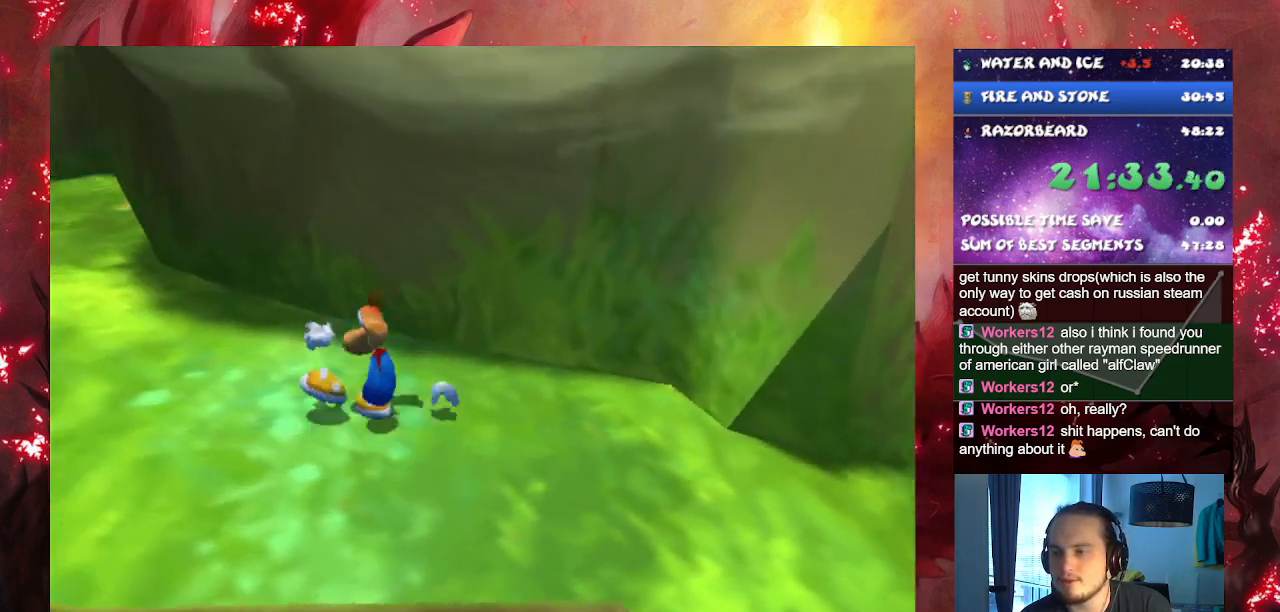
{"buttons": [], "left_stick": "left", "right_stick": "center", "events": [[234, "left_stick", "left"]]}
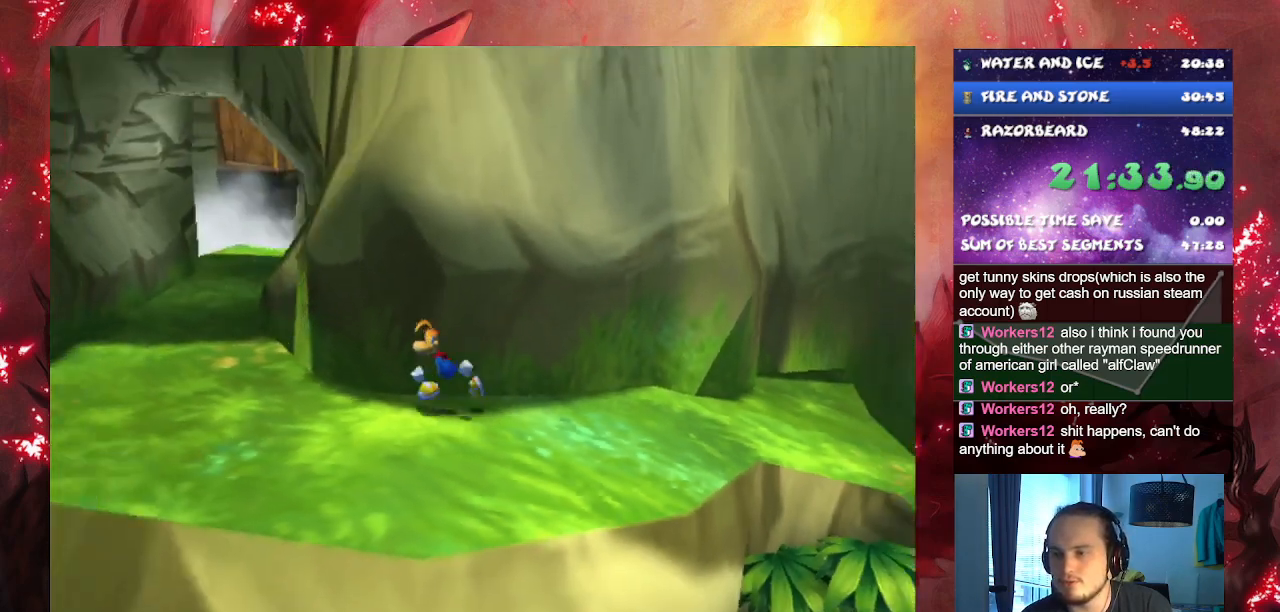
{"buttons": [], "left_stick": "up-left", "right_stick": "center", "events": [[433, "left_stick", "up-left"]]}
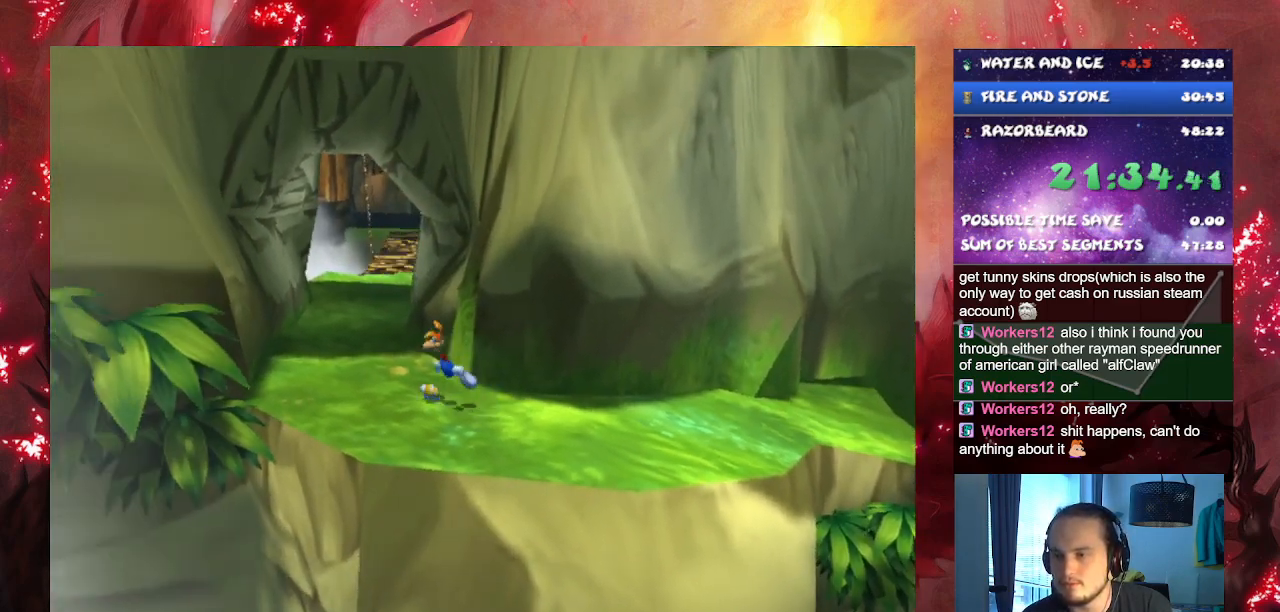
{"buttons": [], "left_stick": "up", "right_stick": "center", "events": [[501, "left_stick", "up"]]}
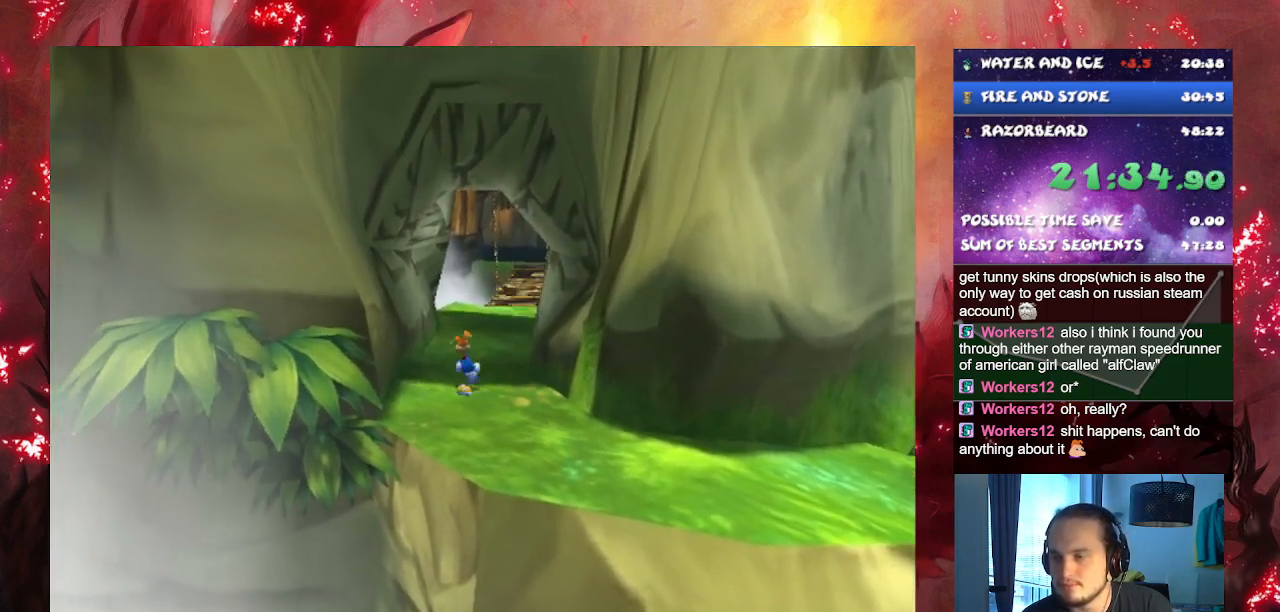
{"buttons": [], "left_stick": "up", "right_stick": "center", "events": []}
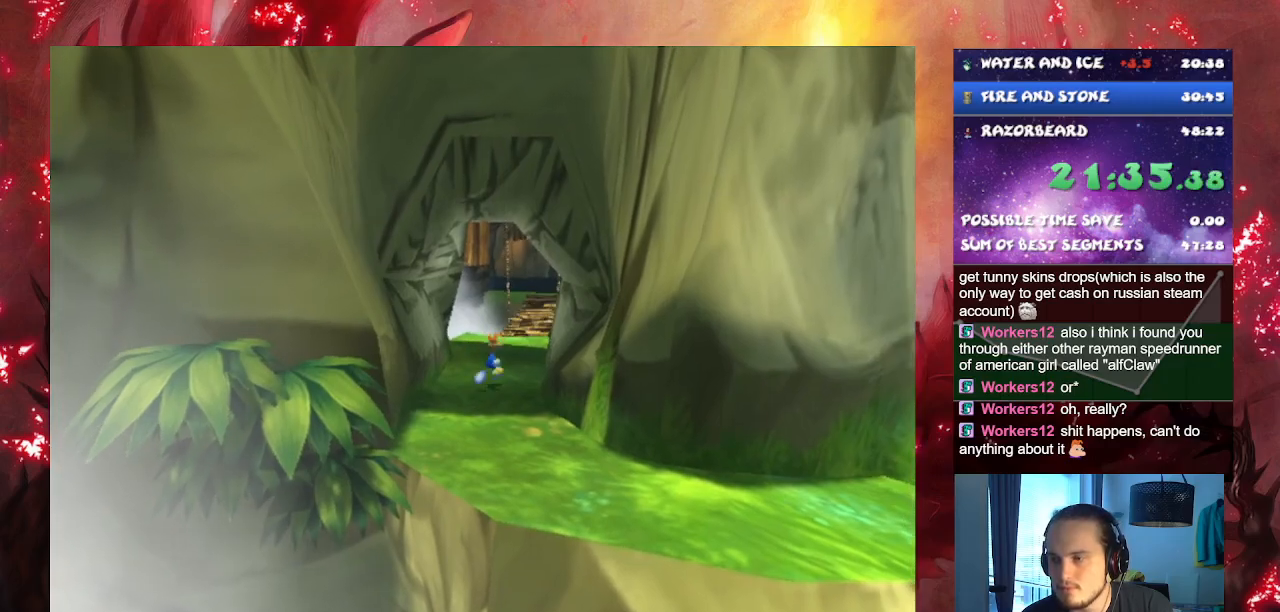
{"buttons": [], "left_stick": "up", "right_stick": "center", "events": []}
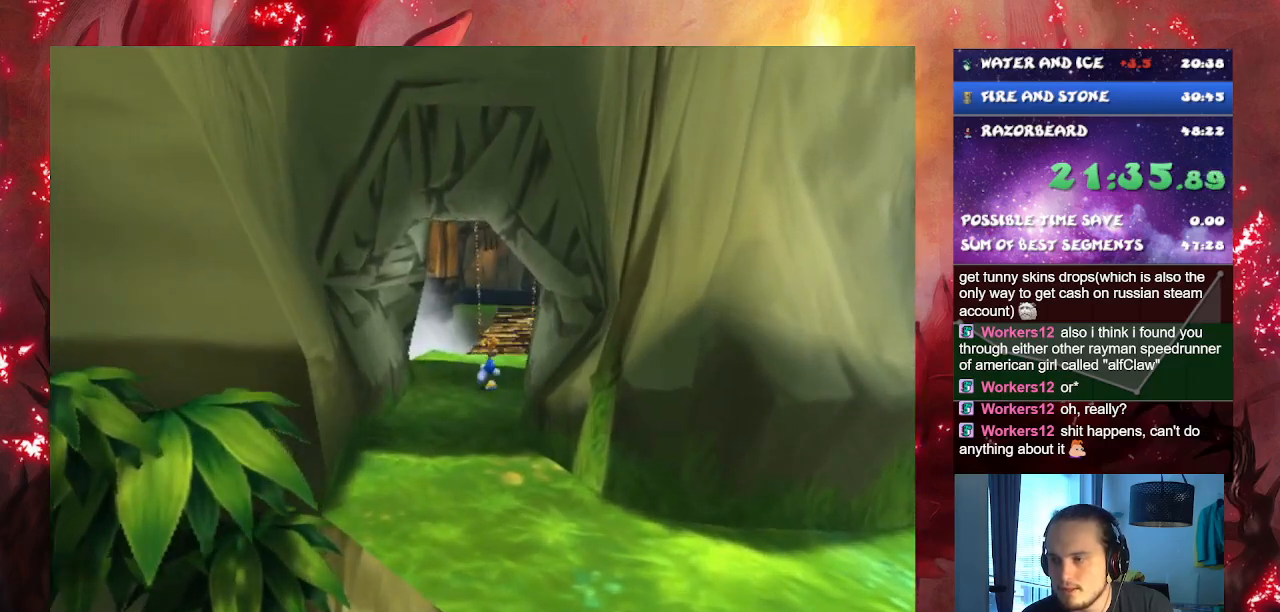
{"buttons": [], "left_stick": "up", "right_stick": "center", "events": []}
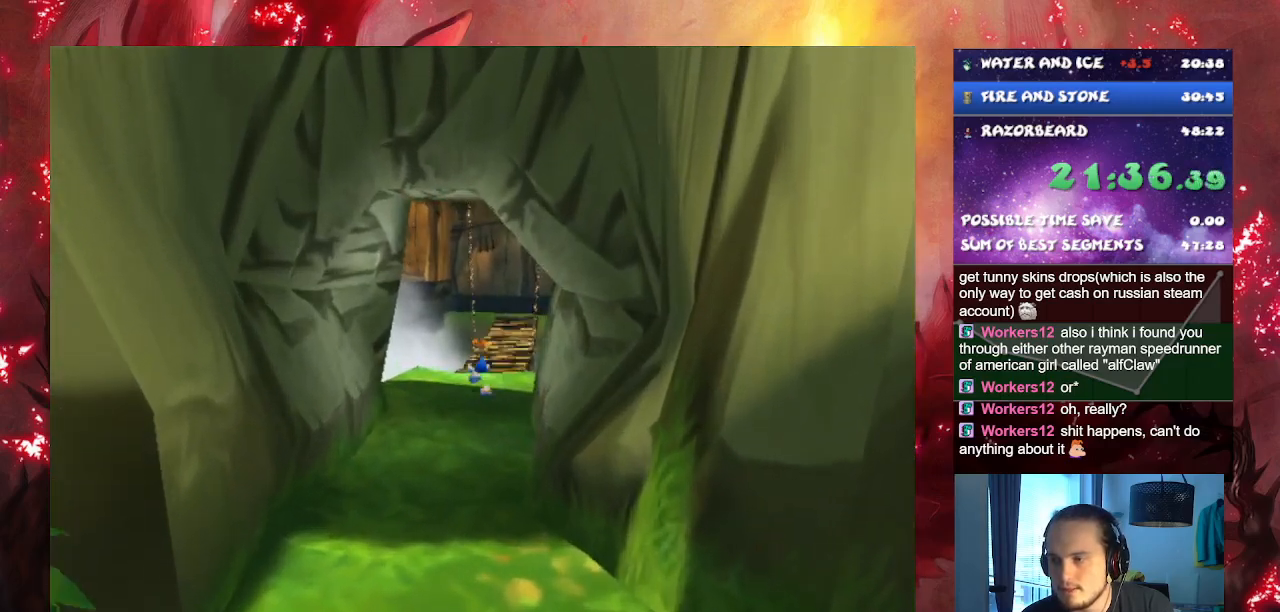
{"buttons": [], "left_stick": "up", "right_stick": "center", "events": []}
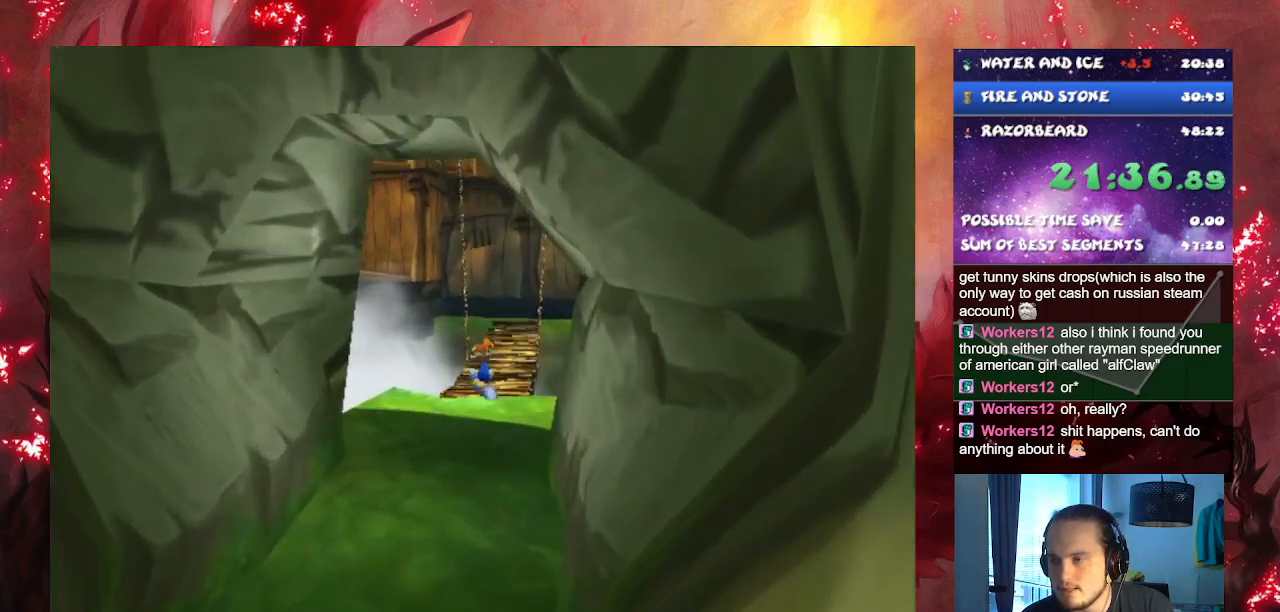
{"buttons": [], "left_stick": "up", "right_stick": "center", "events": [[233, "R1", "down"], [317, "R1", "up"]]}
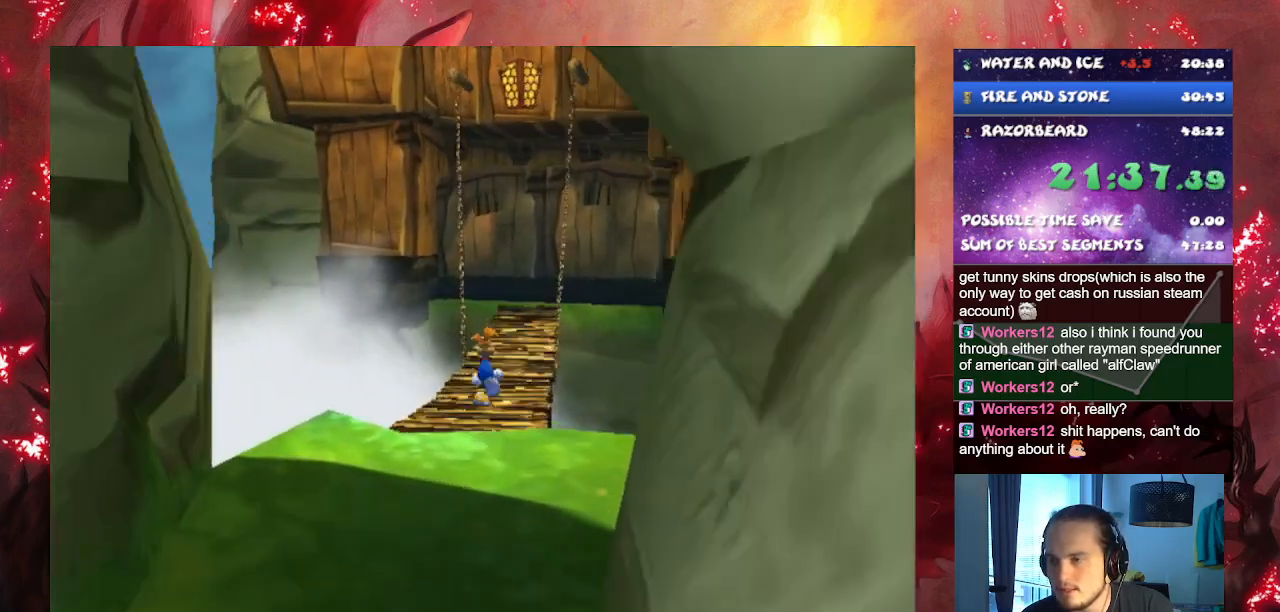
{"buttons": ["R1"], "left_stick": "up", "right_stick": "center", "events": [[300, "R1", "down"], [384, "R1", "up"], [501, "R1", "down"]]}
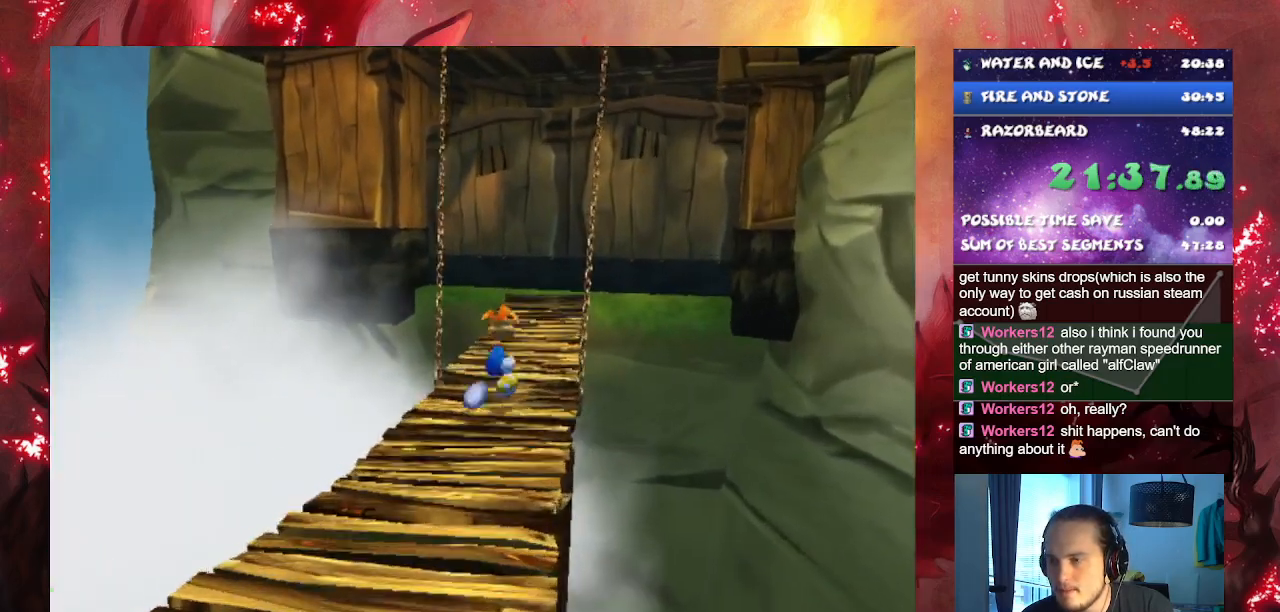
{"buttons": ["R1"], "left_stick": "up", "right_stick": "center", "events": [[116, "R1", "up"], [233, "R1", "down"], [333, "R1", "up"], [433, "R1", "down"]]}